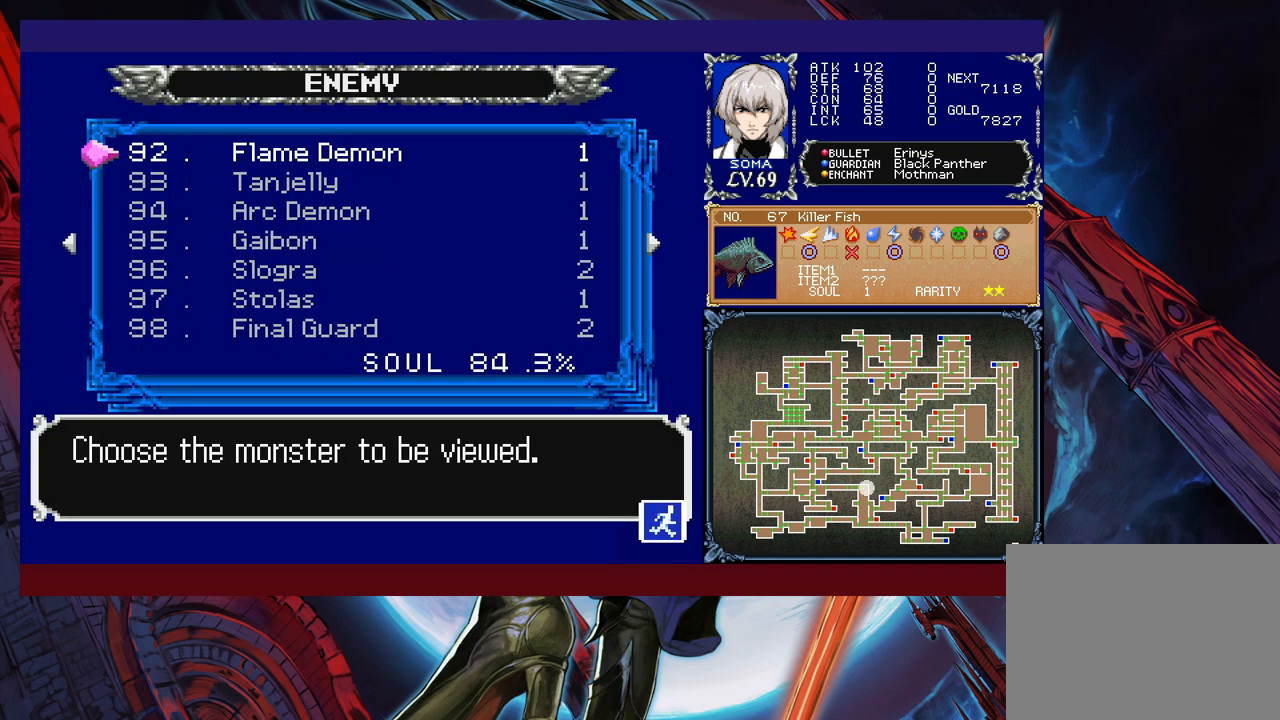
Gameplay with a controller (Xbox layout); each line is a JSON object with the inputs held at the frame after it. "events" lists button and stick changes between this image and that frame as [ms after this image, input, new state], when the widget could be followed in between. Not read: L2 R2 right_stick.
{"buttons": [], "left_stick": "center", "events": [[417, "left_stick", "center"]]}
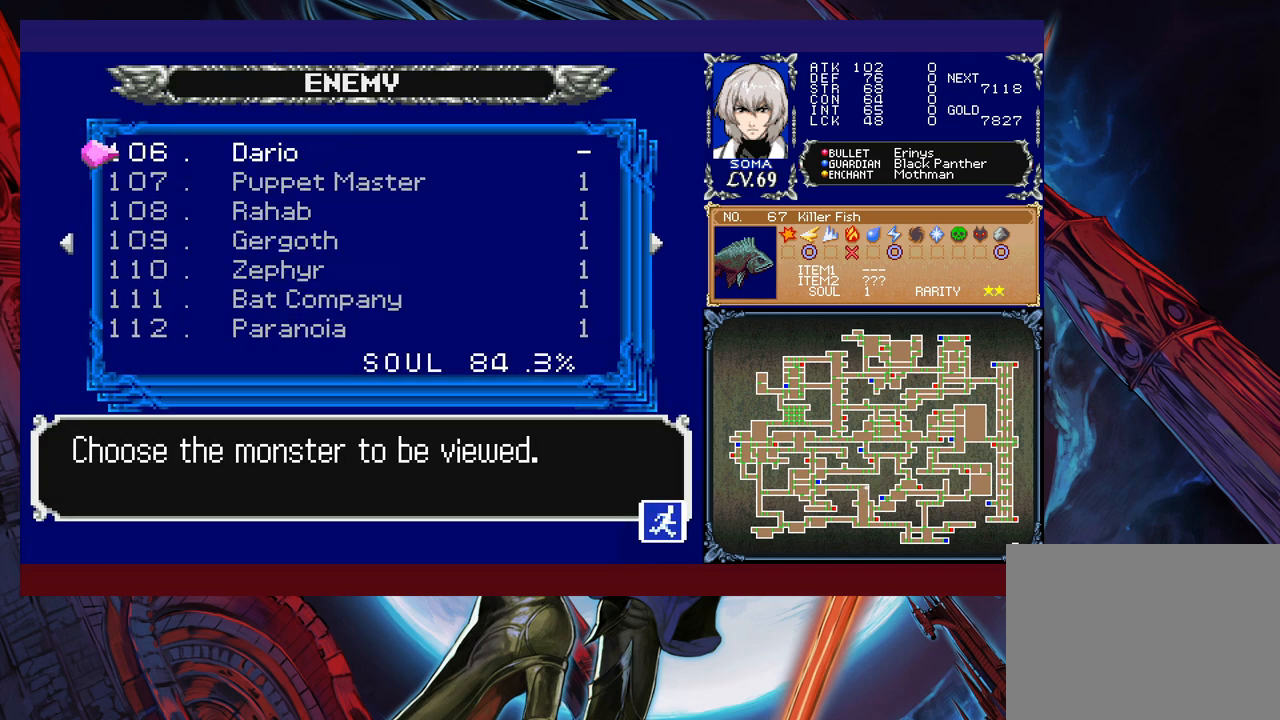
{"buttons": [], "left_stick": "center", "events": [[317, "left_stick", "right"], [417, "left_stick", "center"]]}
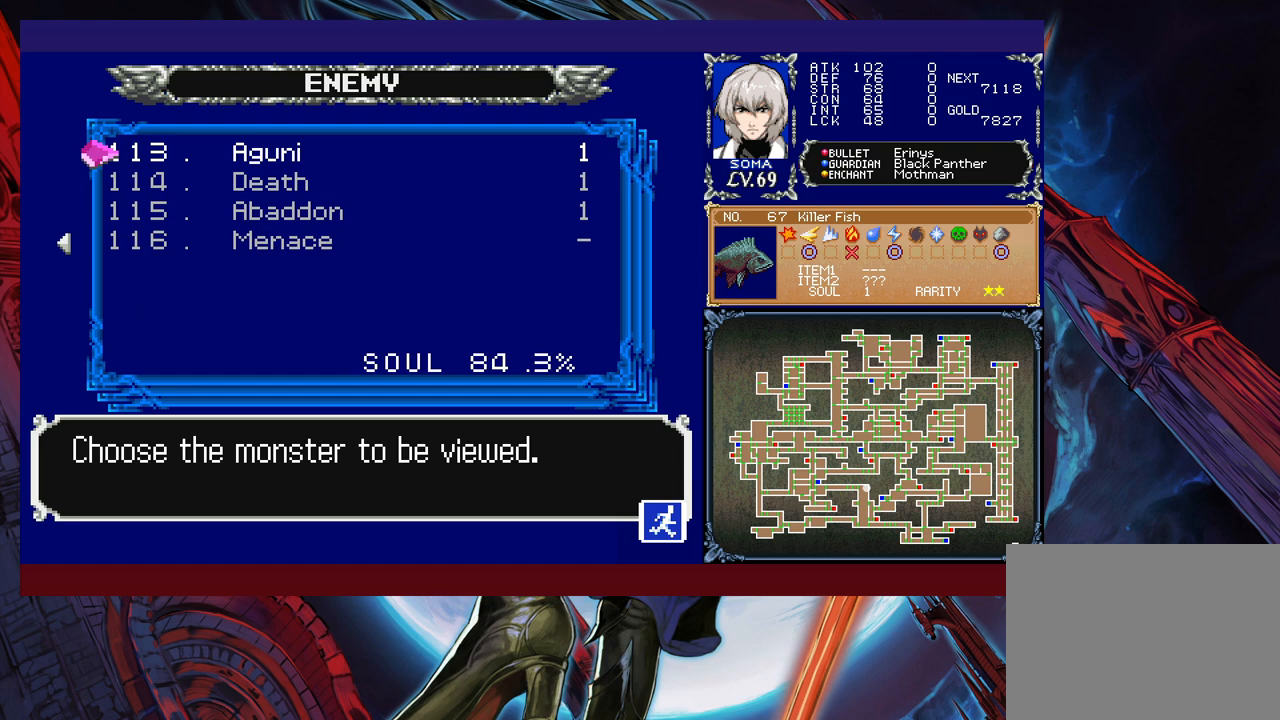
{"buttons": [], "left_stick": "center", "events": [[350, "left_stick", "up"], [467, "left_stick", "center"]]}
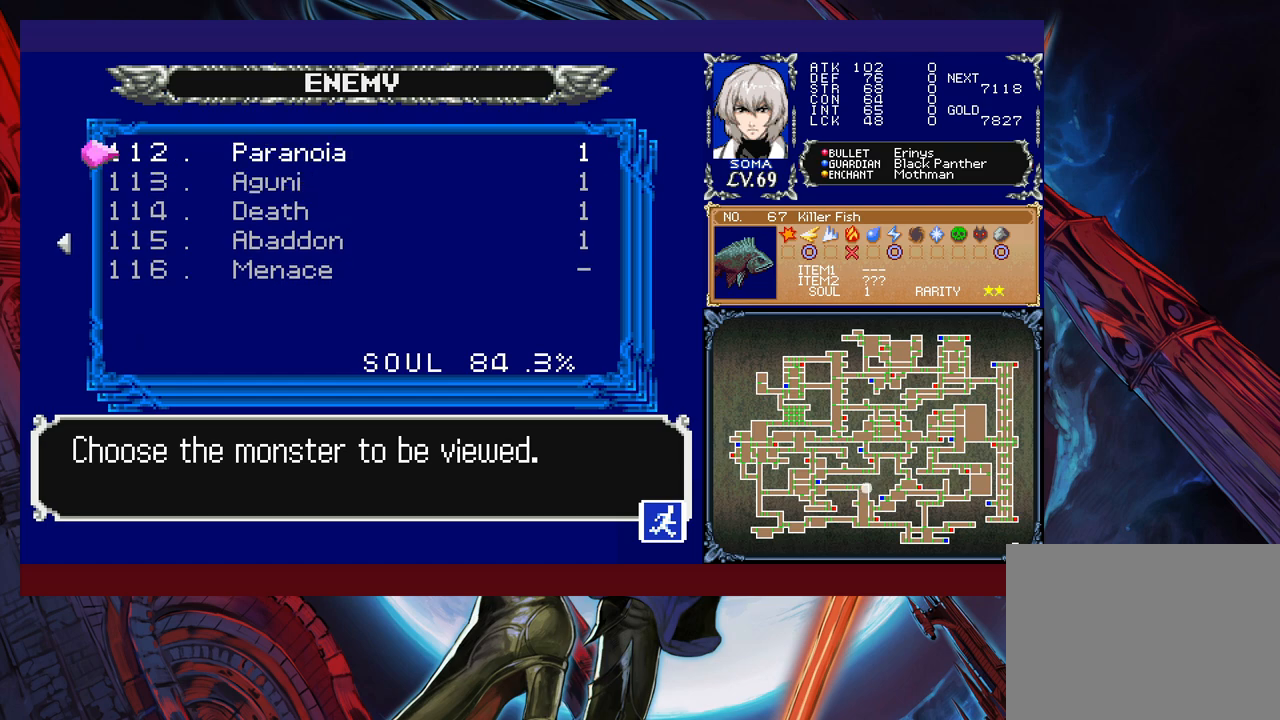
{"buttons": [], "left_stick": "up", "events": [[50, "left_stick", "up"]]}
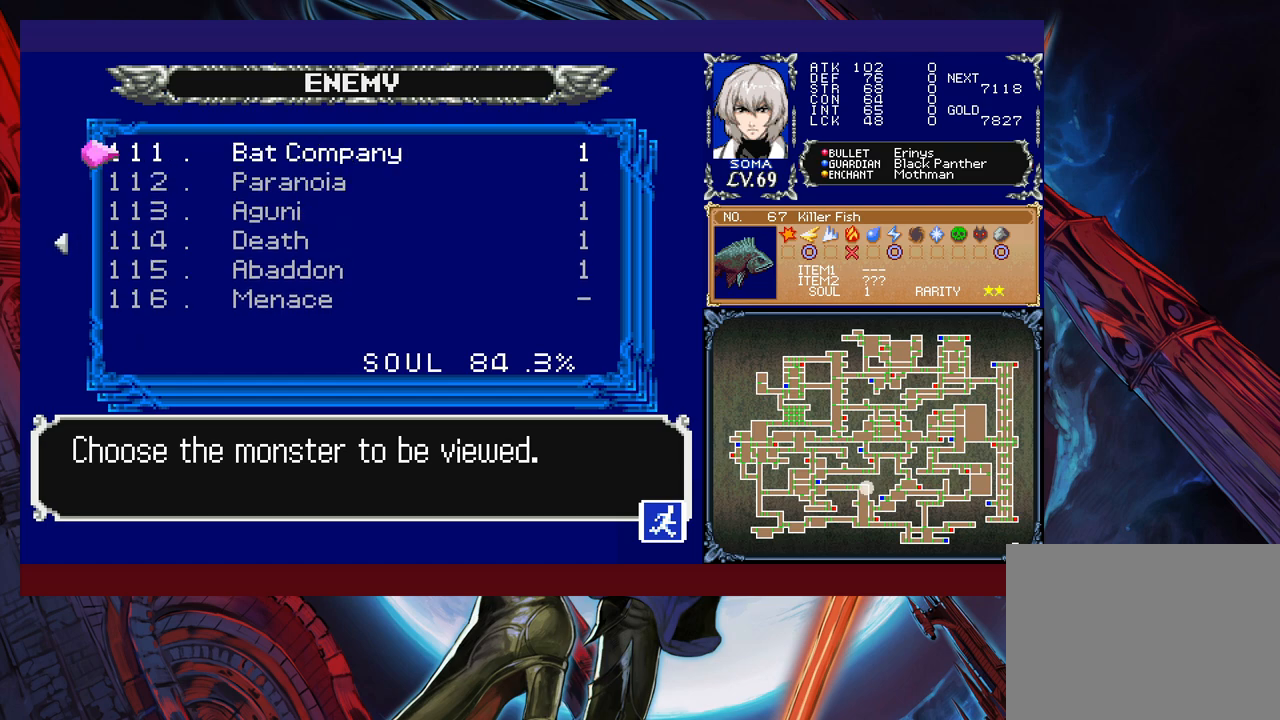
{"buttons": [], "left_stick": "up", "events": []}
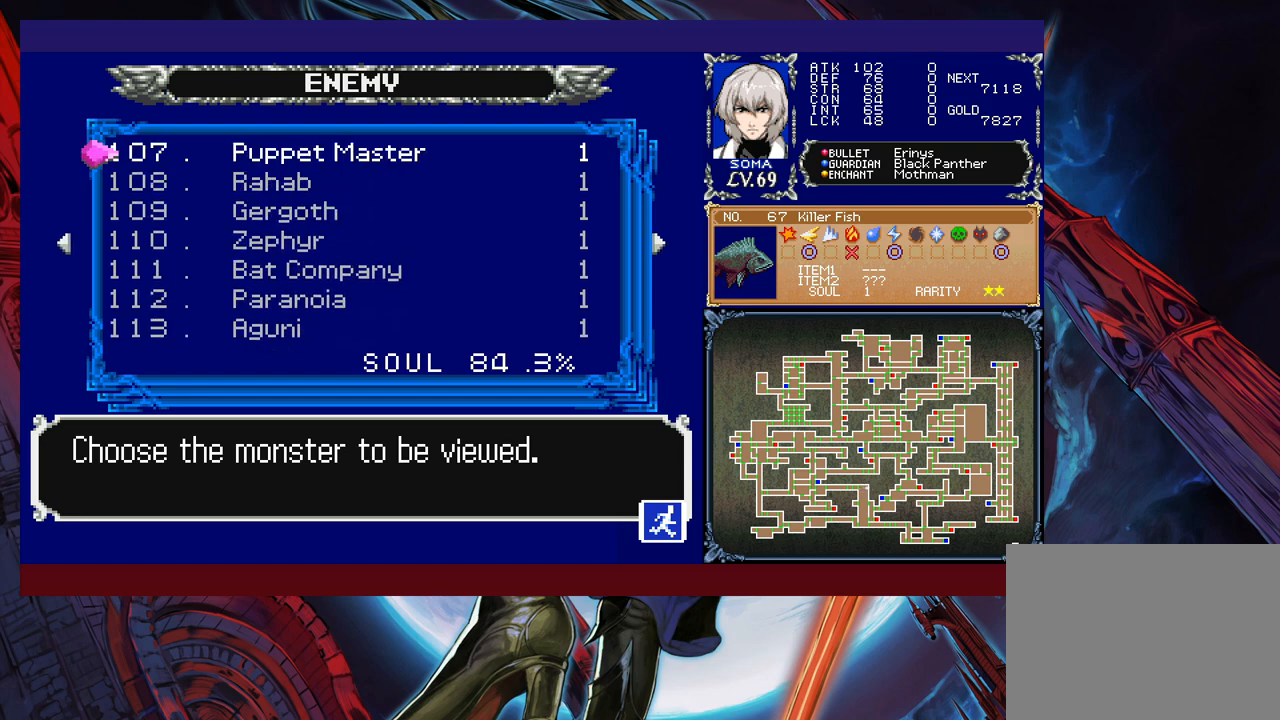
{"buttons": [], "left_stick": "up", "events": []}
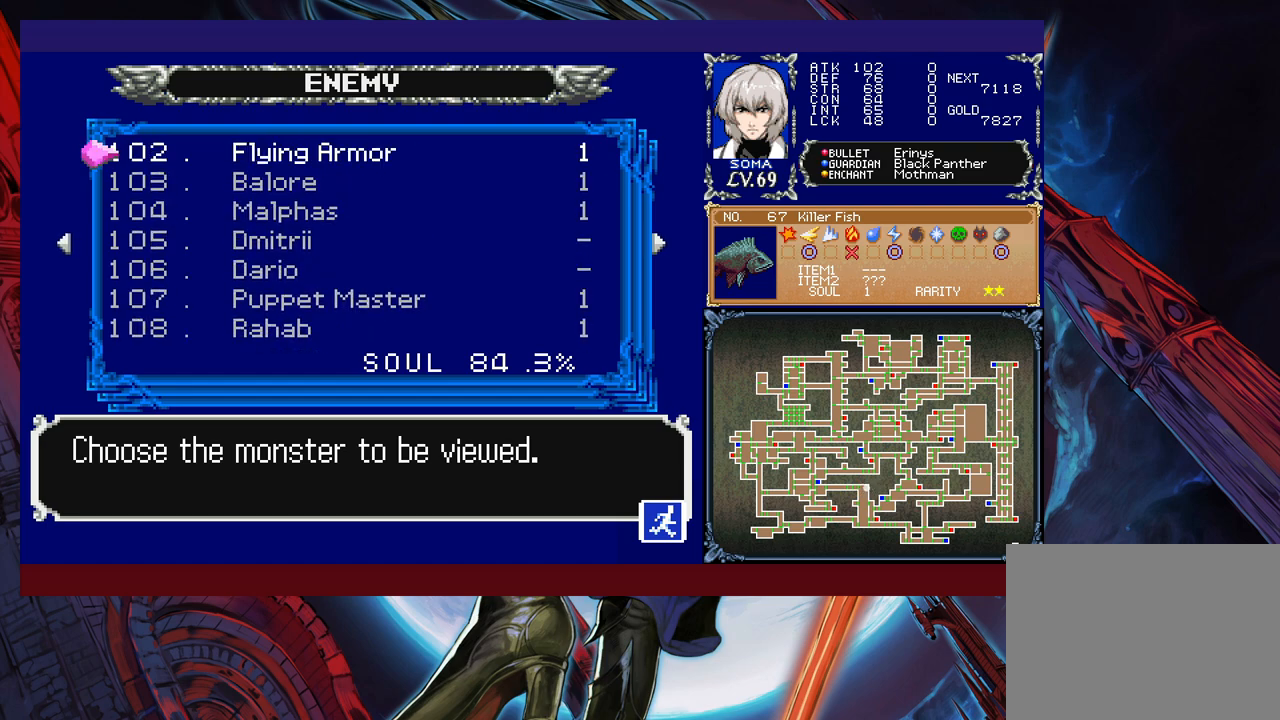
{"buttons": [], "left_stick": "up", "events": []}
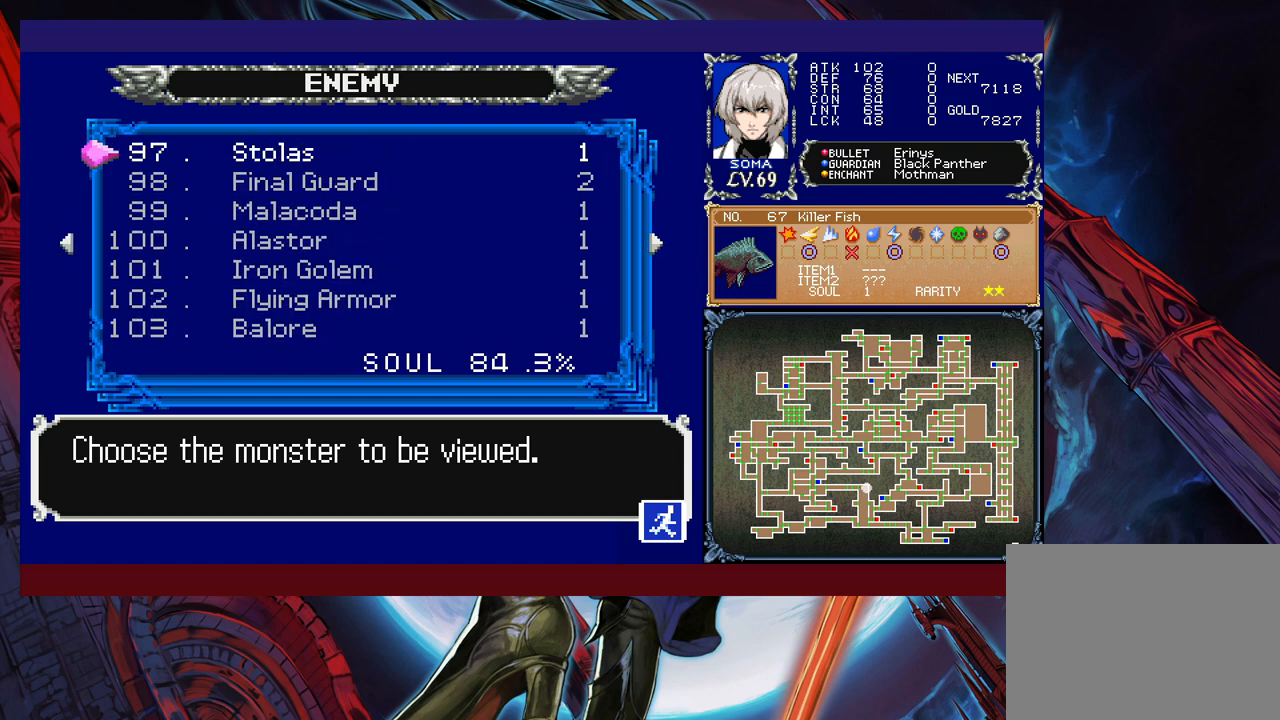
{"buttons": [], "left_stick": "up", "events": [[150, "left_stick", "center"], [267, "left_stick", "up"]]}
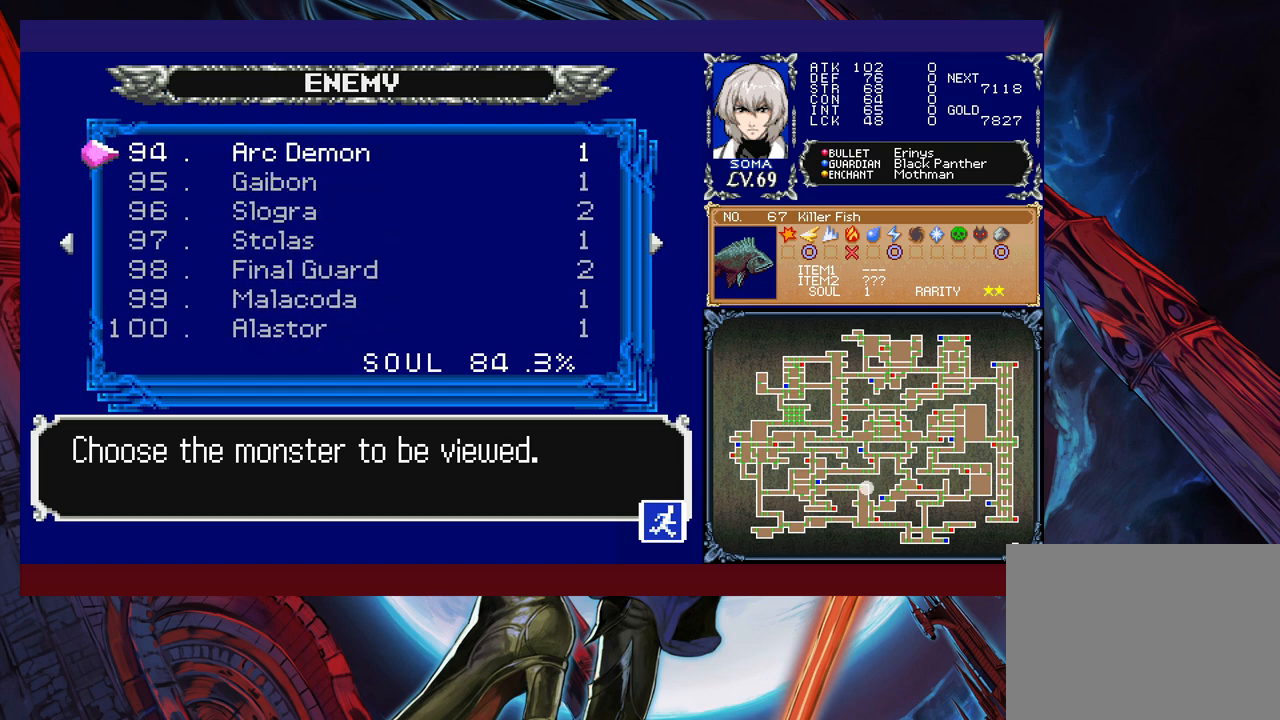
{"buttons": [], "left_stick": "up", "events": []}
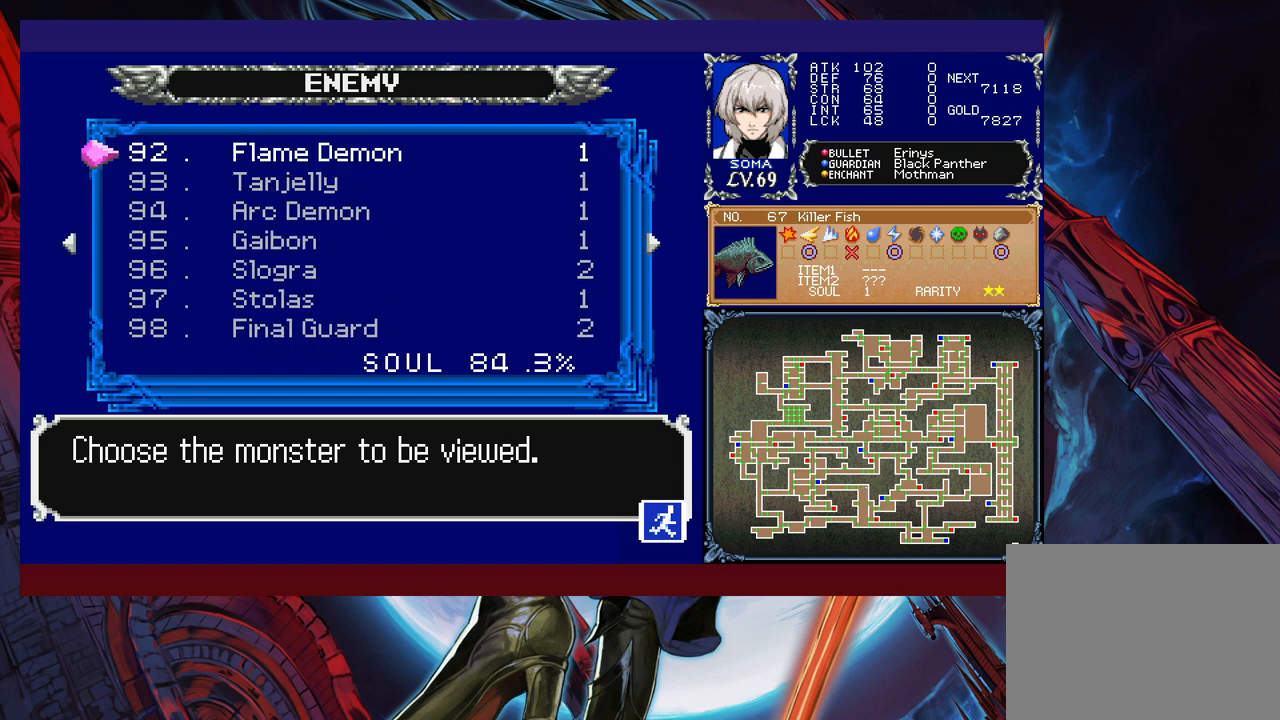
{"buttons": [], "left_stick": "up", "events": []}
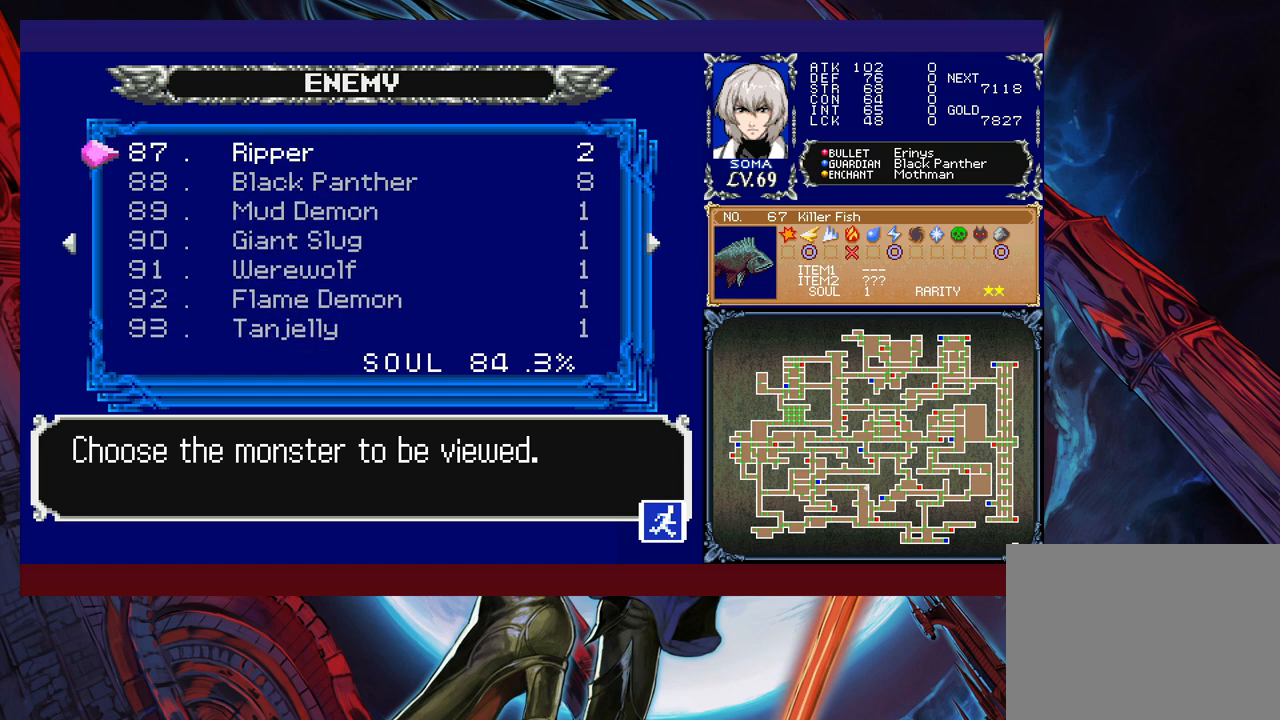
{"buttons": [], "left_stick": "up", "events": [[167, "left_stick", "center"], [350, "left_stick", "up"]]}
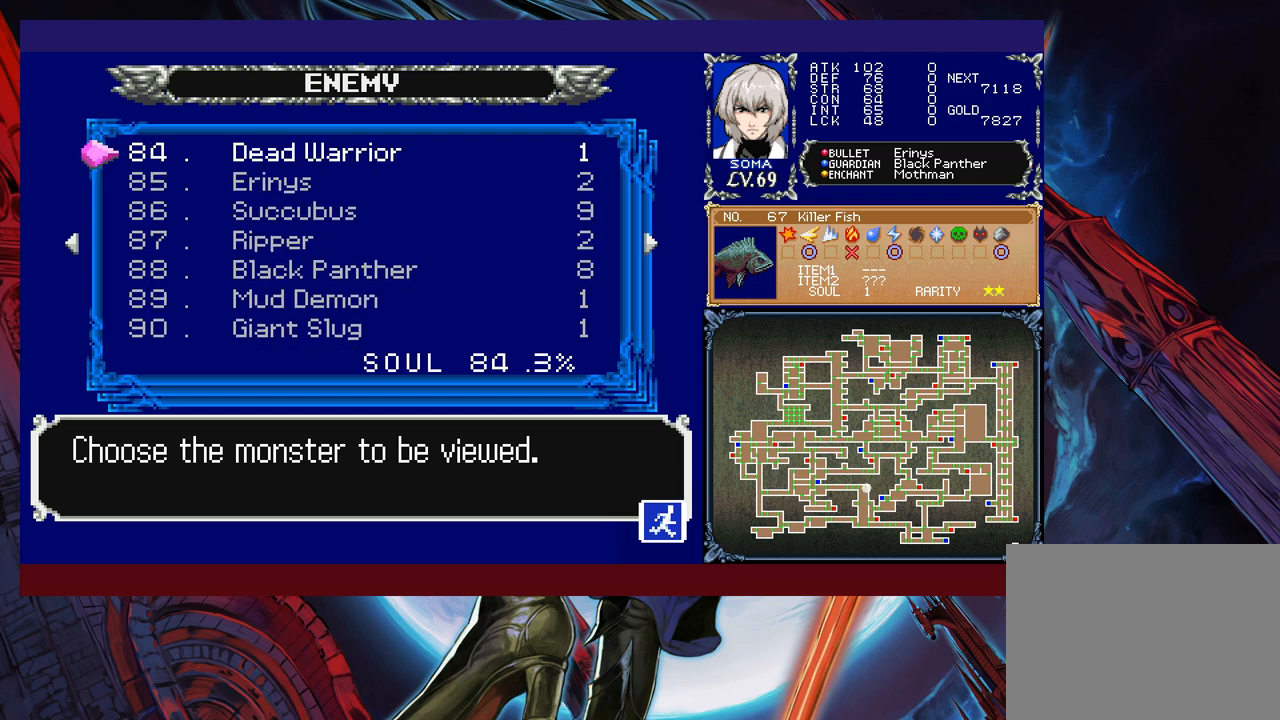
{"buttons": [], "left_stick": "up", "events": []}
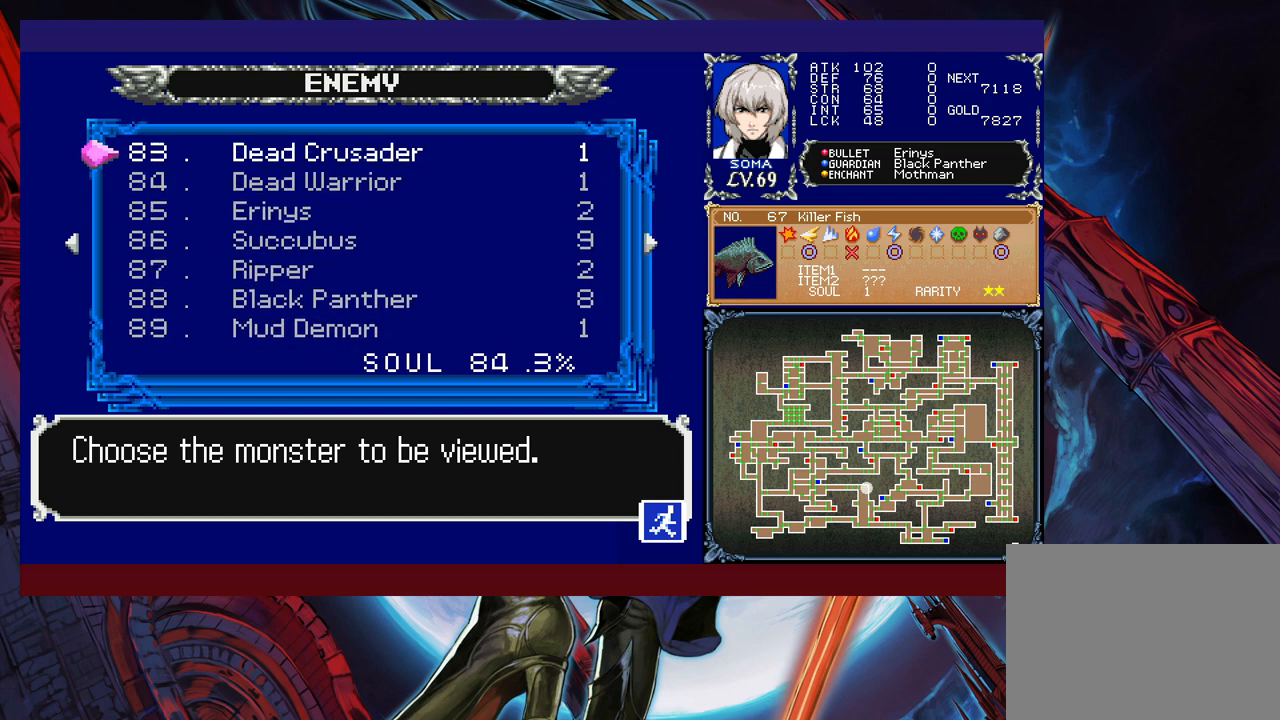
{"buttons": [], "left_stick": "up", "events": []}
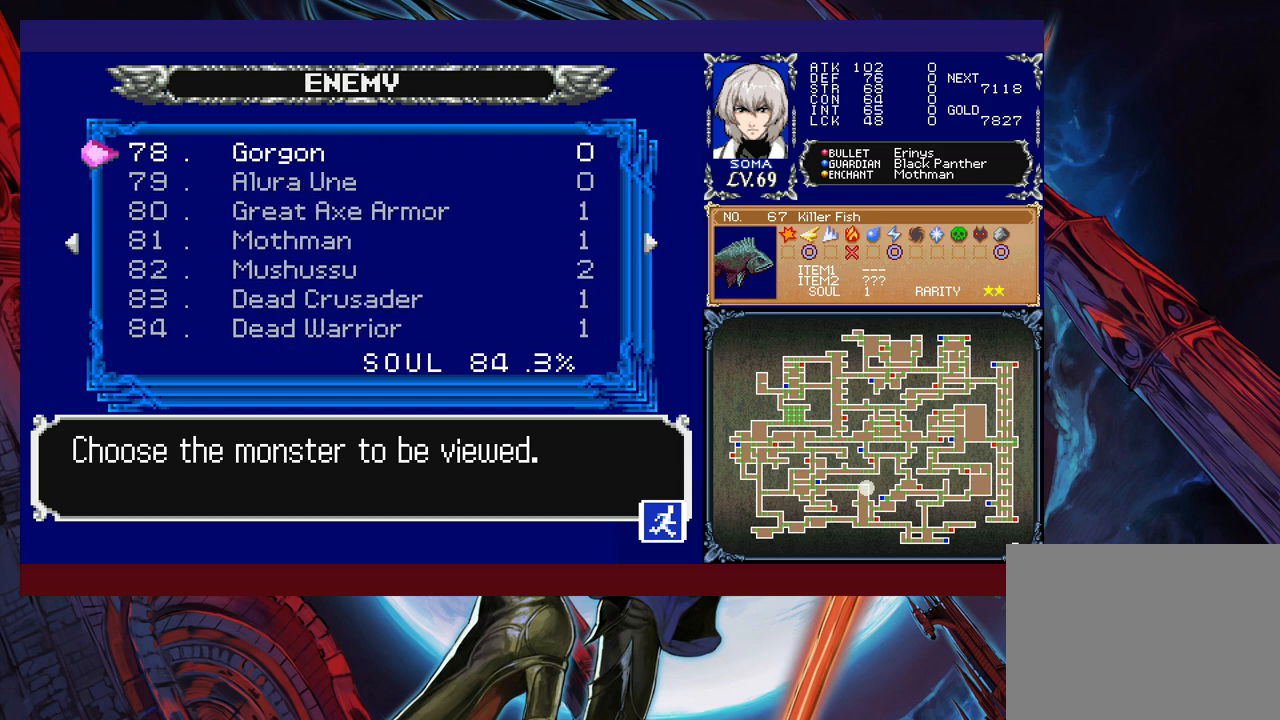
{"buttons": [], "left_stick": "center", "events": [[217, "left_stick", "center"]]}
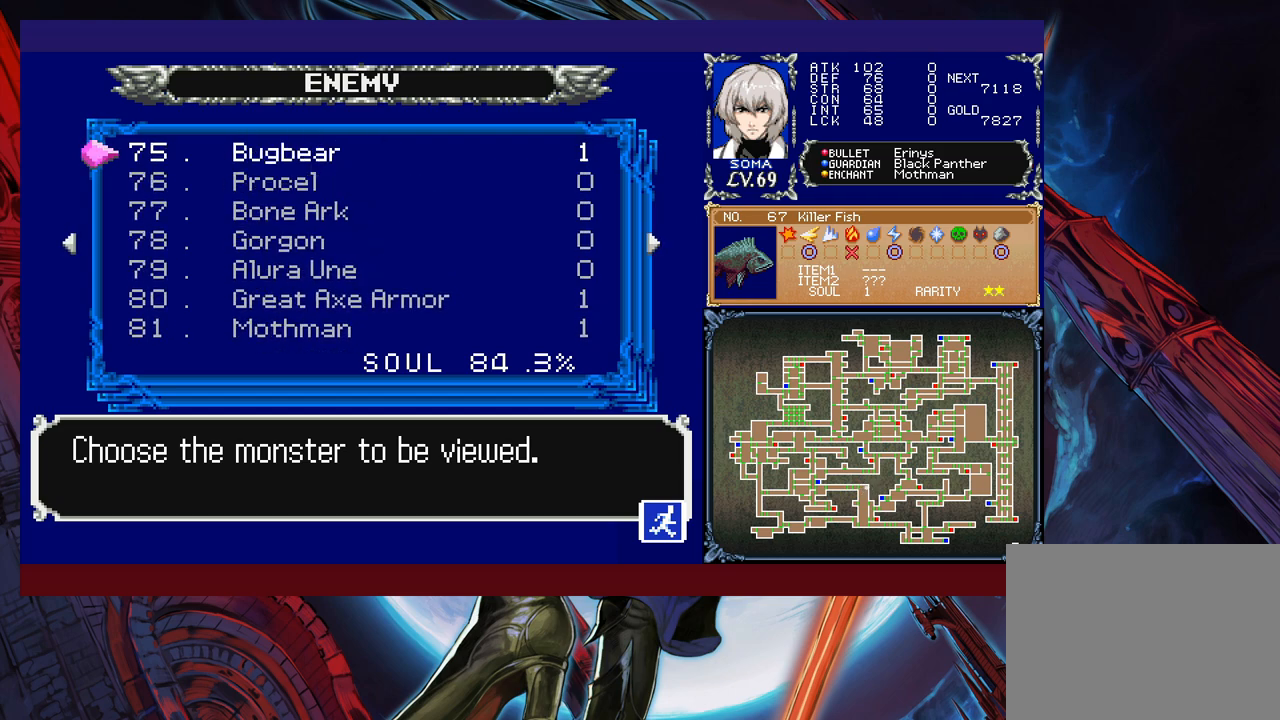
{"buttons": [], "left_stick": "center", "events": []}
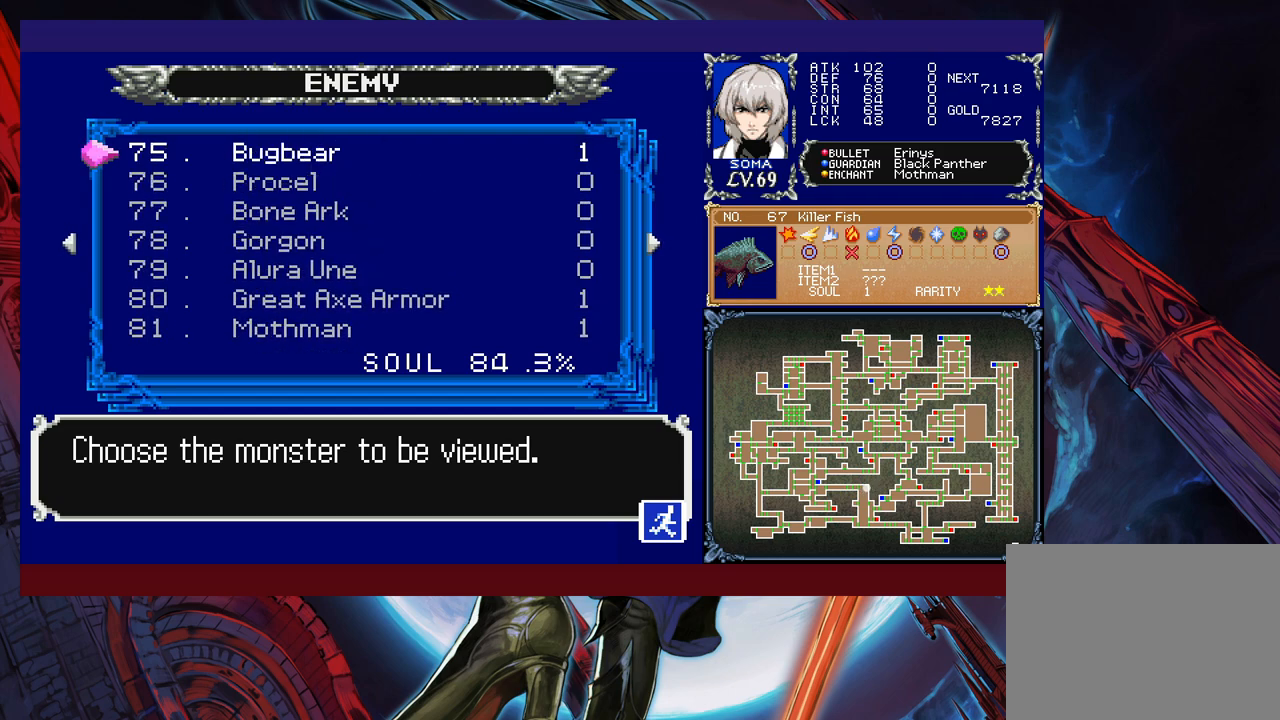
{"buttons": [], "left_stick": "center", "events": [[350, "left_stick", "down"], [467, "left_stick", "center"]]}
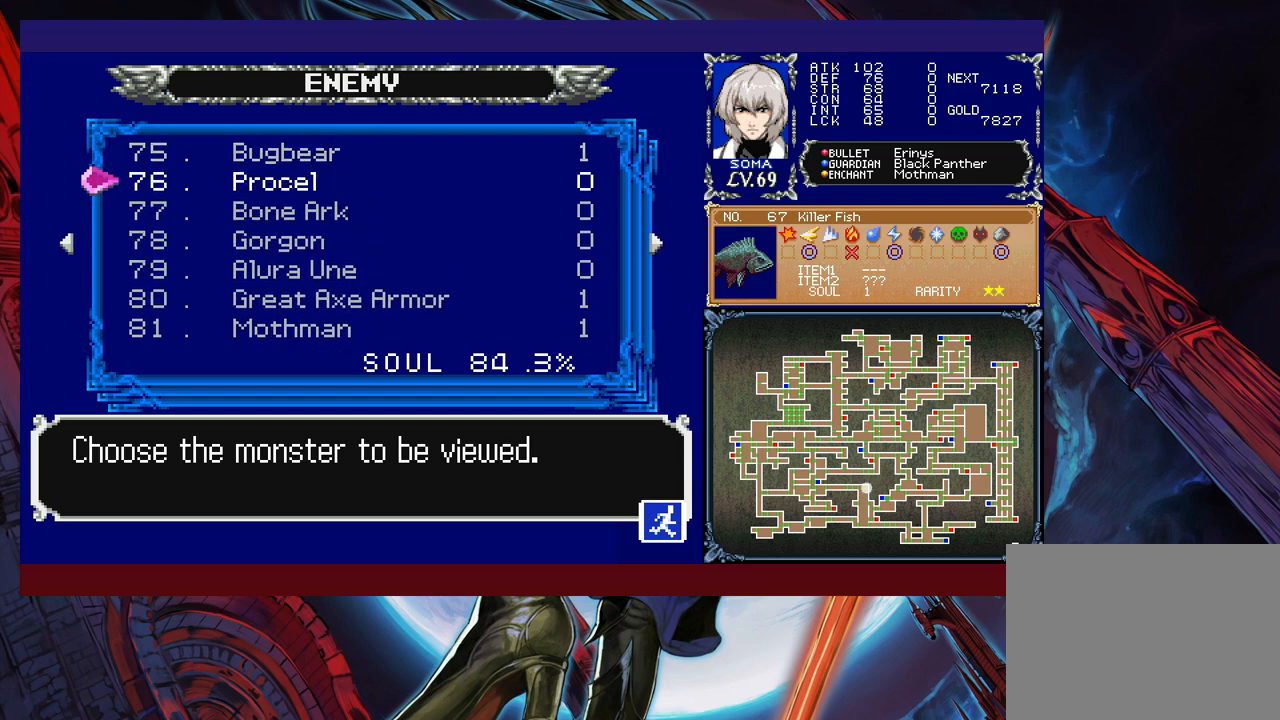
{"buttons": [], "left_stick": "center", "events": []}
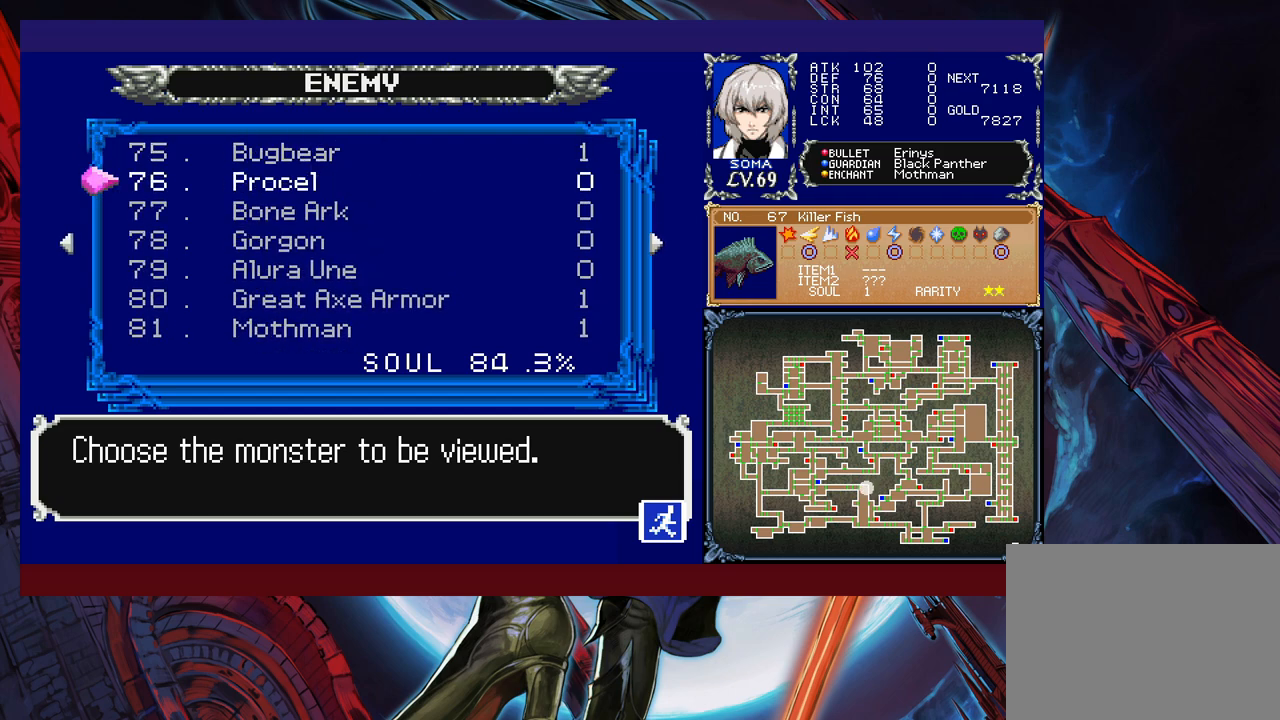
{"buttons": [], "left_stick": "center", "events": [[367, "left_stick", "down"], [500, "left_stick", "center"]]}
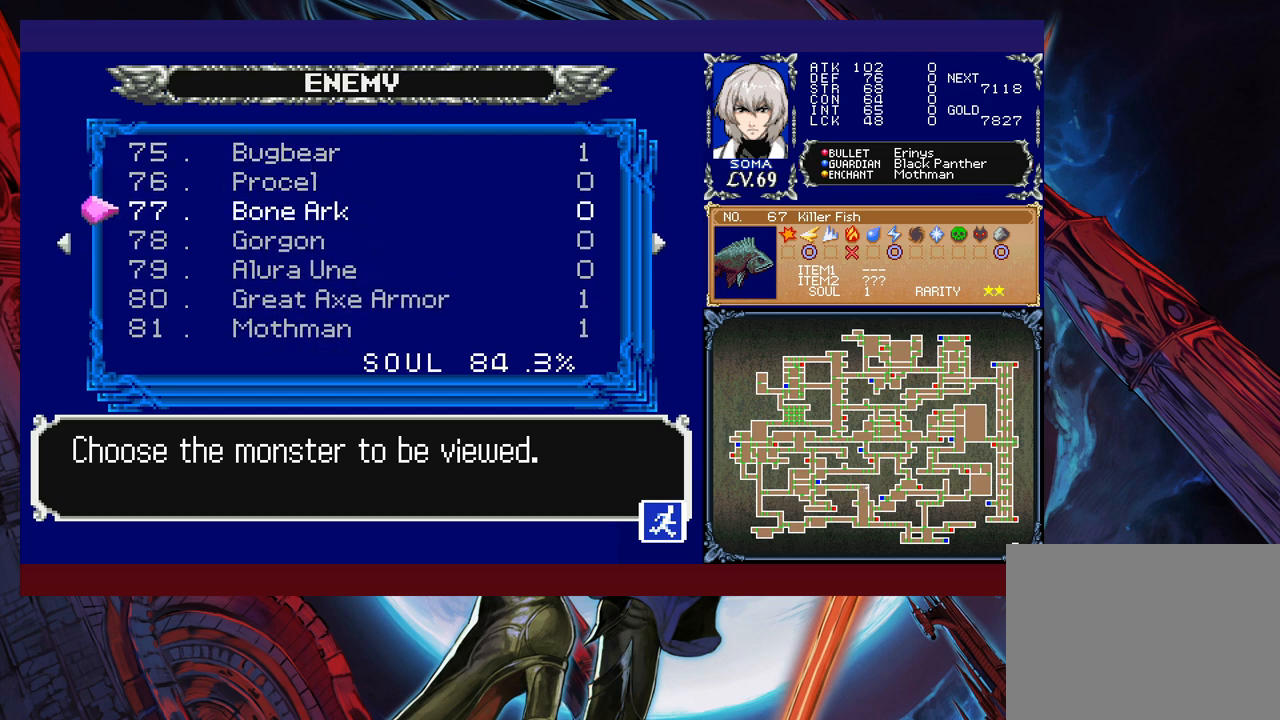
{"buttons": [], "left_stick": "center", "events": []}
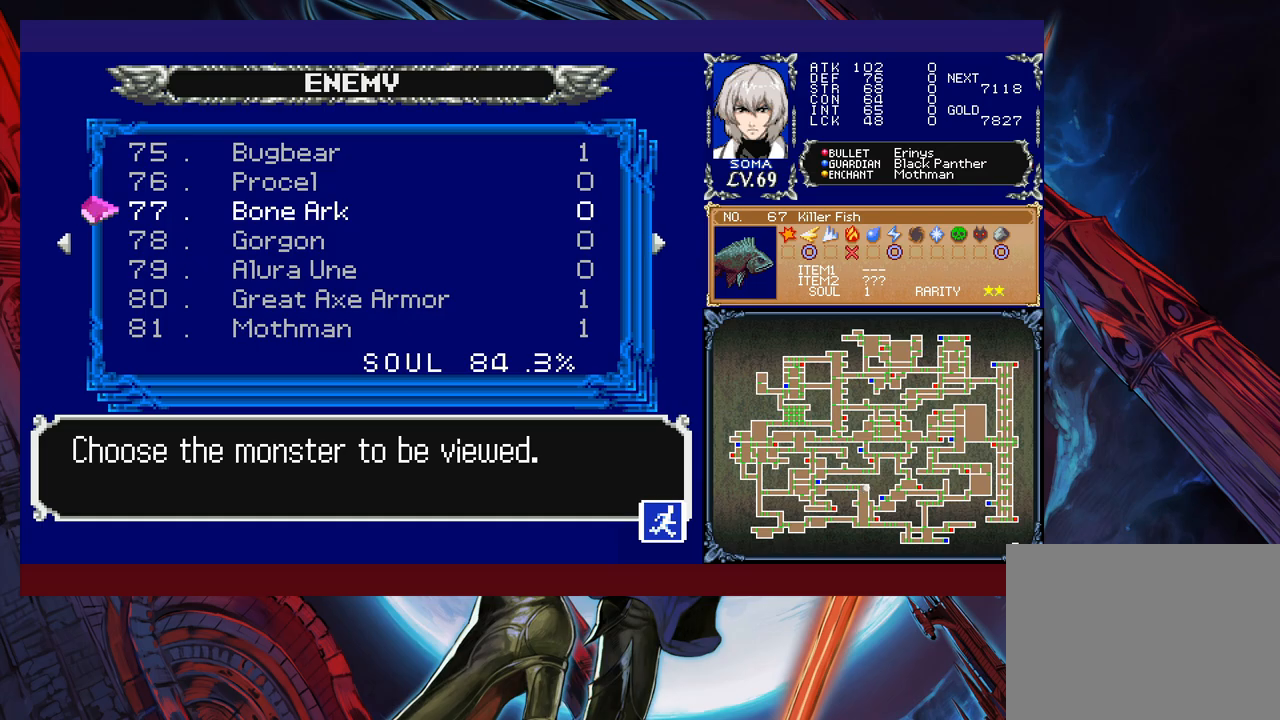
{"buttons": [], "left_stick": "center", "events": []}
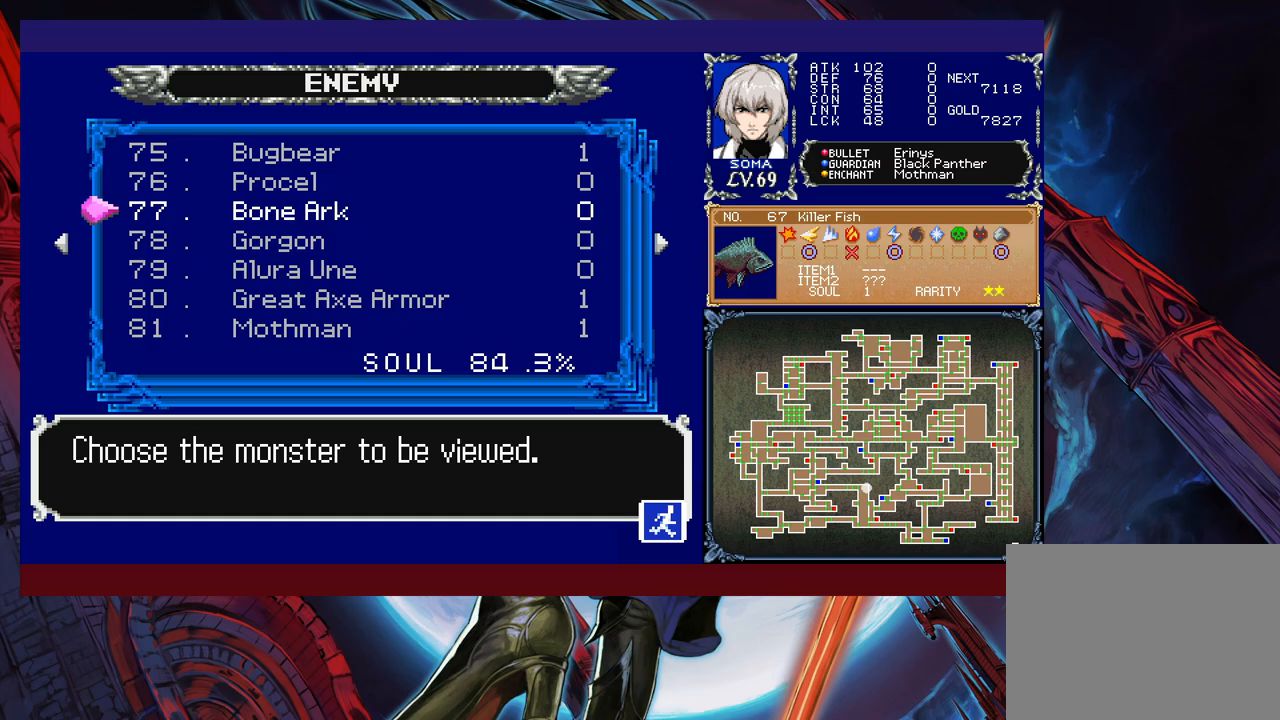
{"buttons": ["B"], "left_stick": "center", "events": [[67, "B", "down"], [167, "B", "up"], [417, "B", "down"]]}
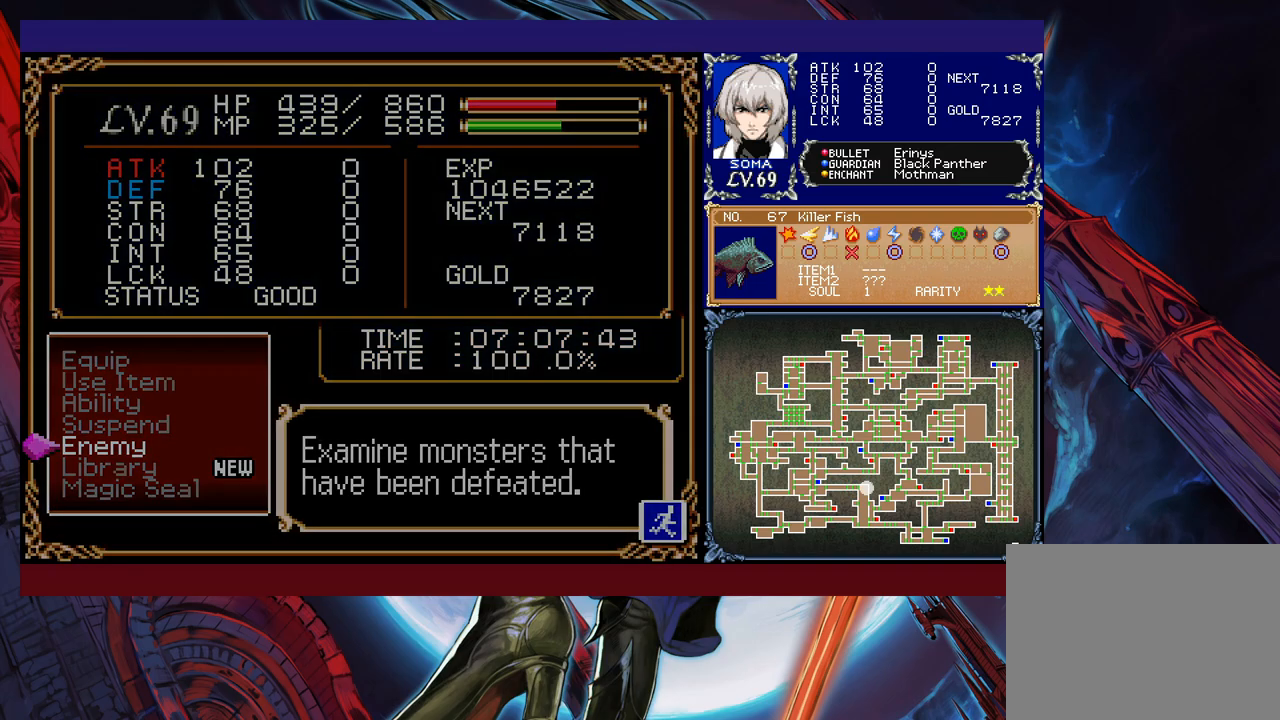
{"buttons": [], "left_stick": "down", "events": [[17, "B", "up"], [67, "left_stick", "down"]]}
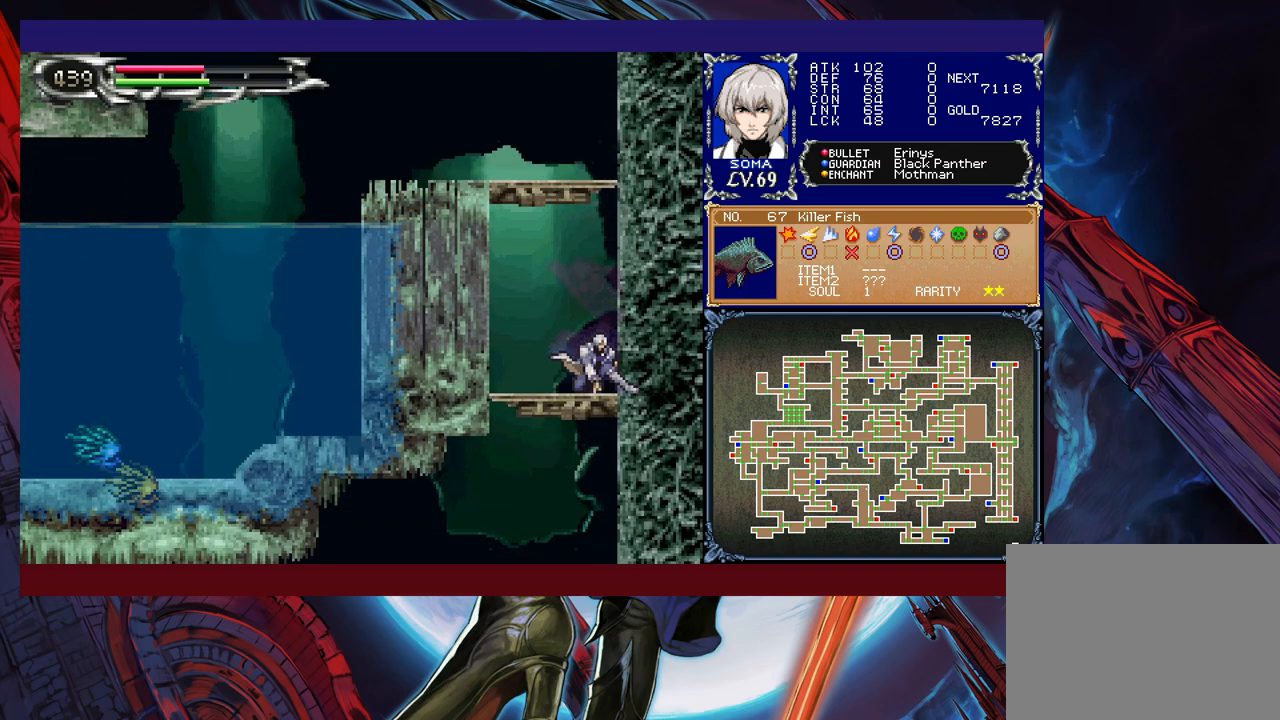
{"buttons": ["R1"], "left_stick": "down-left", "events": [[17, "R1", "down"], [17, "left_stick", "down-left"], [250, "B", "down"], [350, "B", "up"]]}
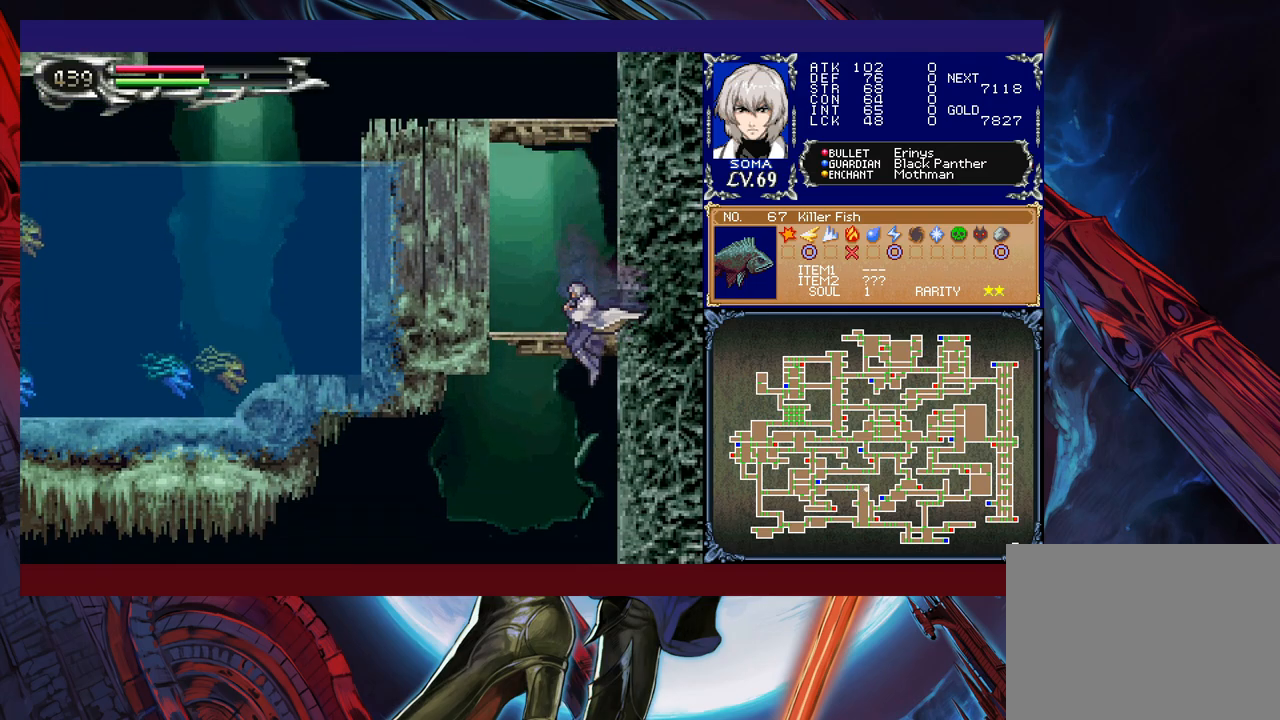
{"buttons": ["R1"], "left_stick": "left", "events": [[167, "left_stick", "left"]]}
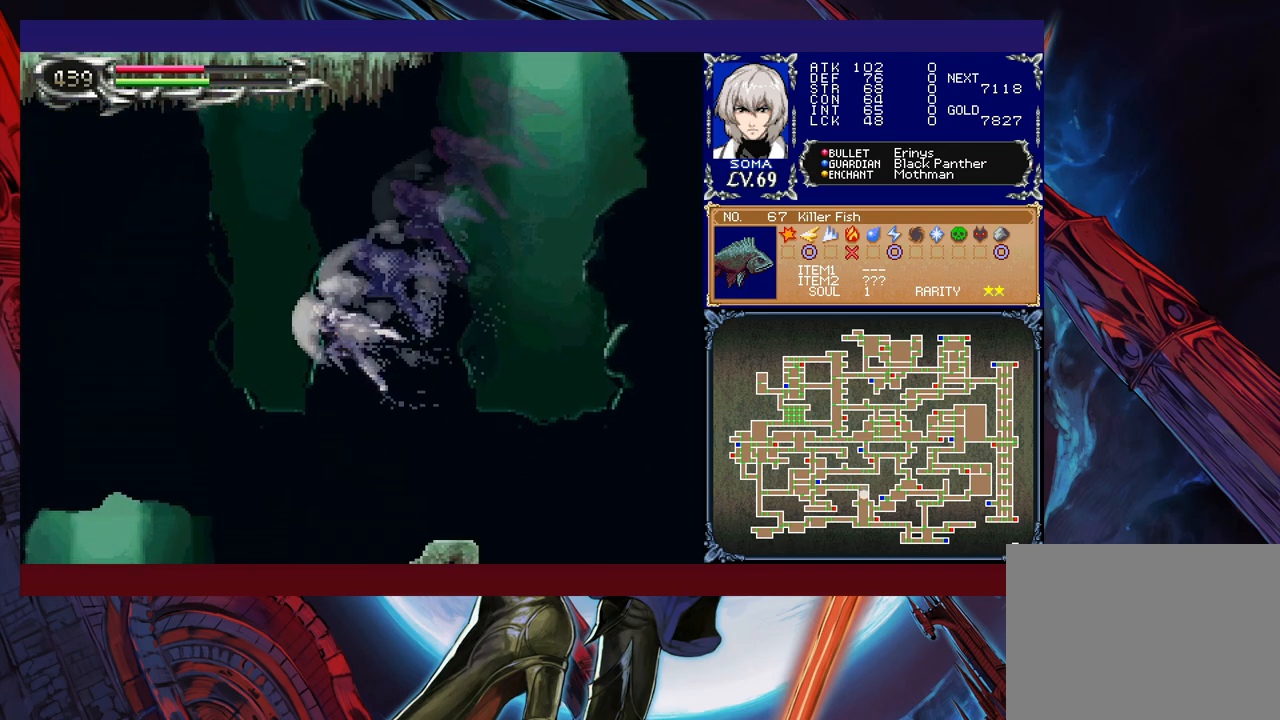
{"buttons": ["R1"], "left_stick": "center", "events": [[467, "left_stick", "center"]]}
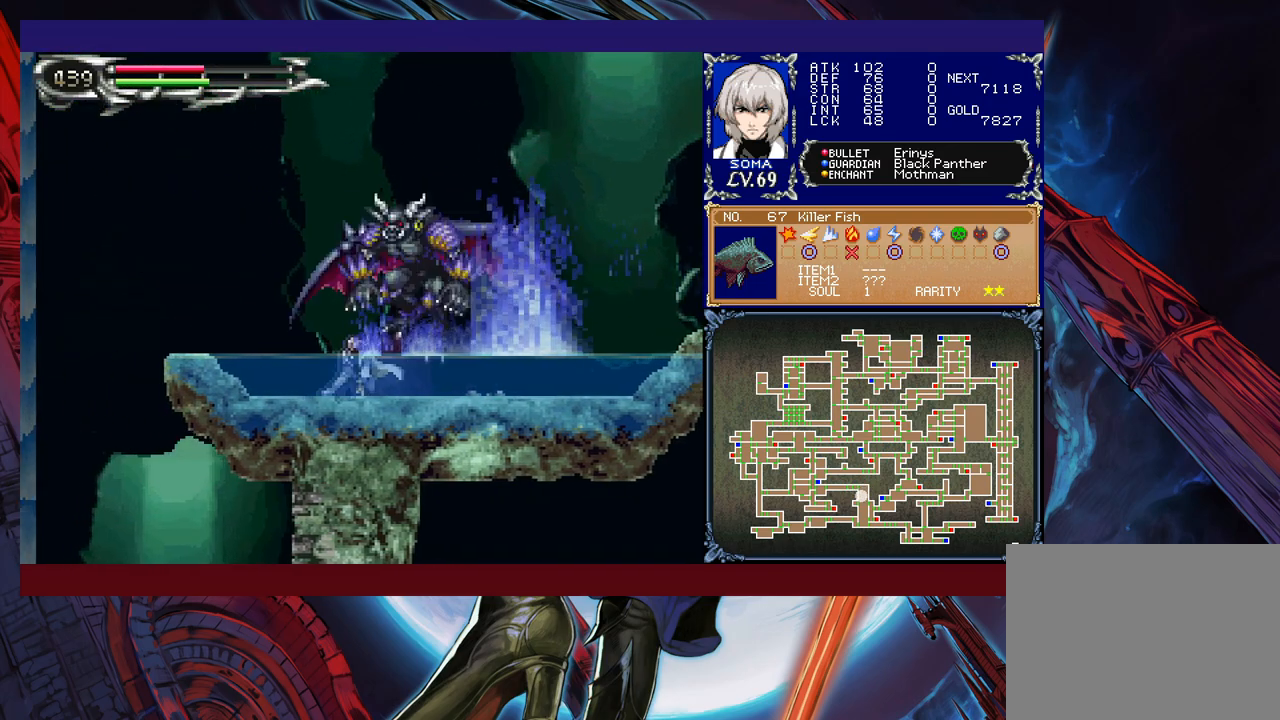
{"buttons": ["A", "B", "R1"], "left_stick": "right", "events": [[167, "left_stick", "left"], [450, "left_stick", "right"], [467, "B", "down"], [500, "A", "down"]]}
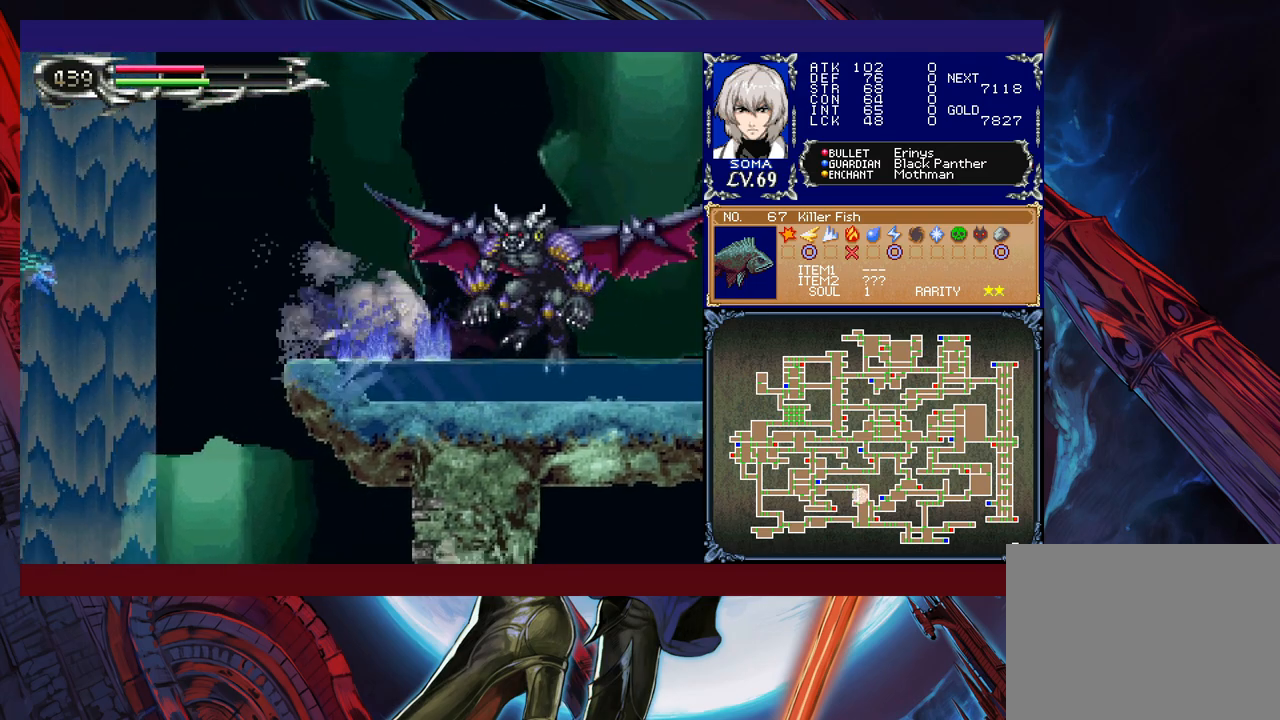
{"buttons": ["R1"], "left_stick": "right", "events": [[17, "B", "up"], [50, "left_stick", "left"], [67, "A", "up"], [500, "left_stick", "right"]]}
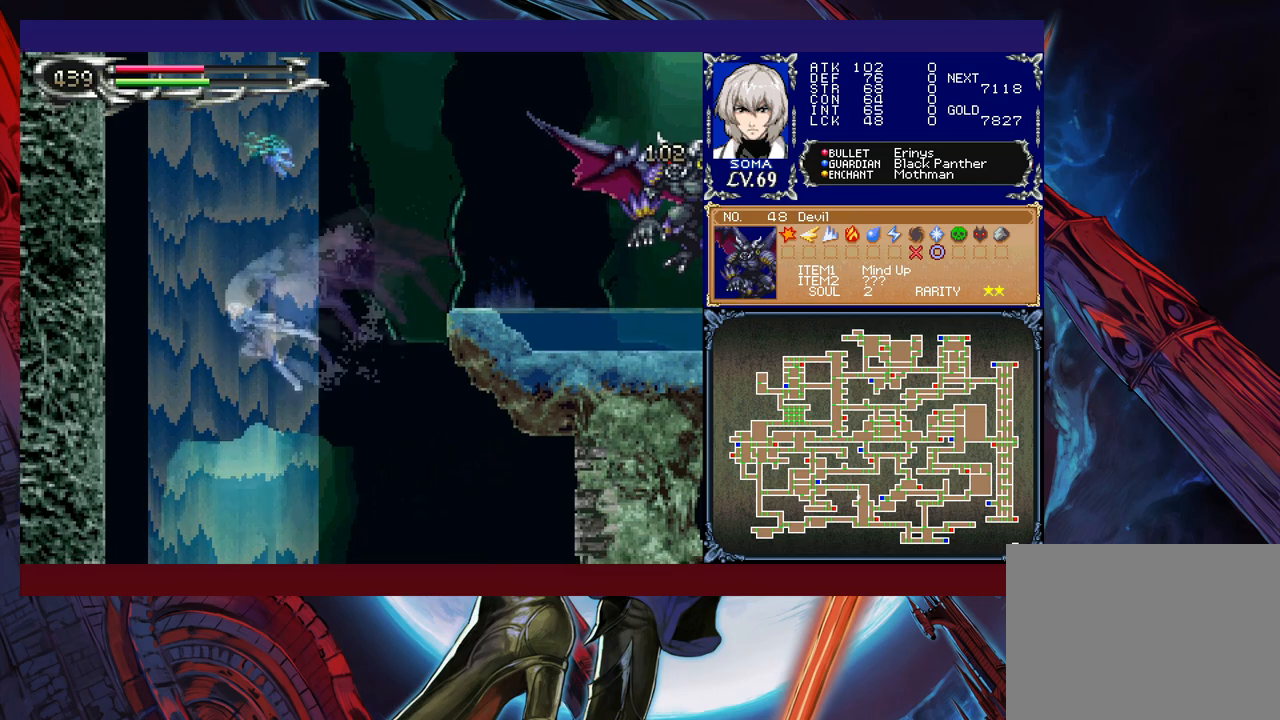
{"buttons": ["R1"], "left_stick": "center", "events": [[117, "left_stick", "left"], [217, "left_stick", "right"], [317, "left_stick", "left"], [400, "left_stick", "right"], [467, "left_stick", "center"]]}
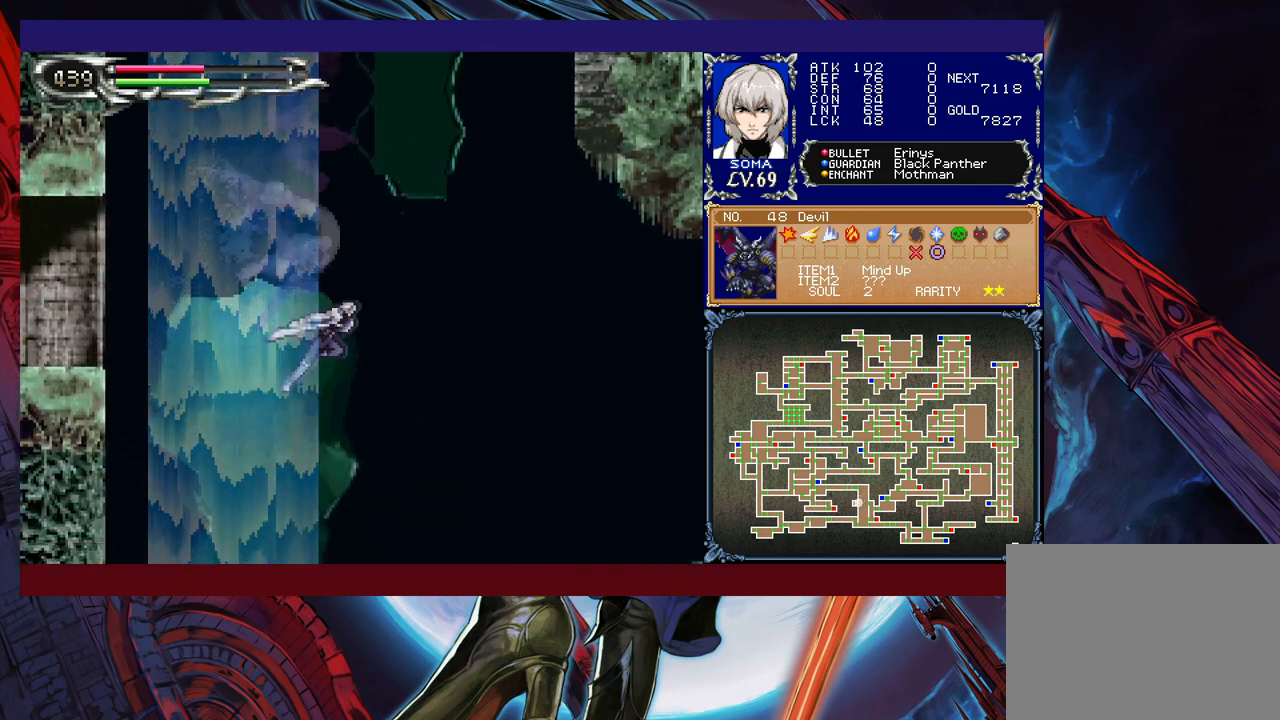
{"buttons": ["R1"], "left_stick": "right", "events": [[17, "left_stick", "up-right"], [117, "left_stick", "center"], [167, "left_stick", "right"], [267, "left_stick", "center"], [317, "left_stick", "right"]]}
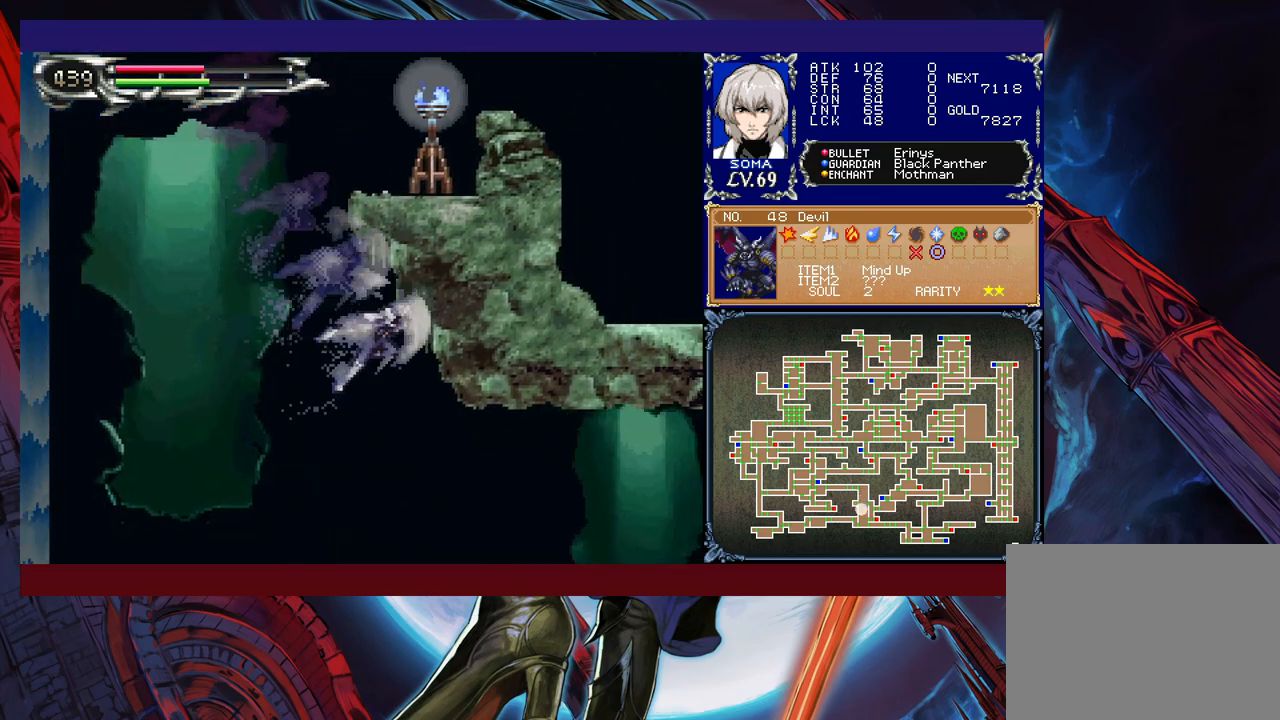
{"buttons": ["B", "R1"], "left_stick": "left", "events": [[350, "left_stick", "left"], [500, "B", "down"]]}